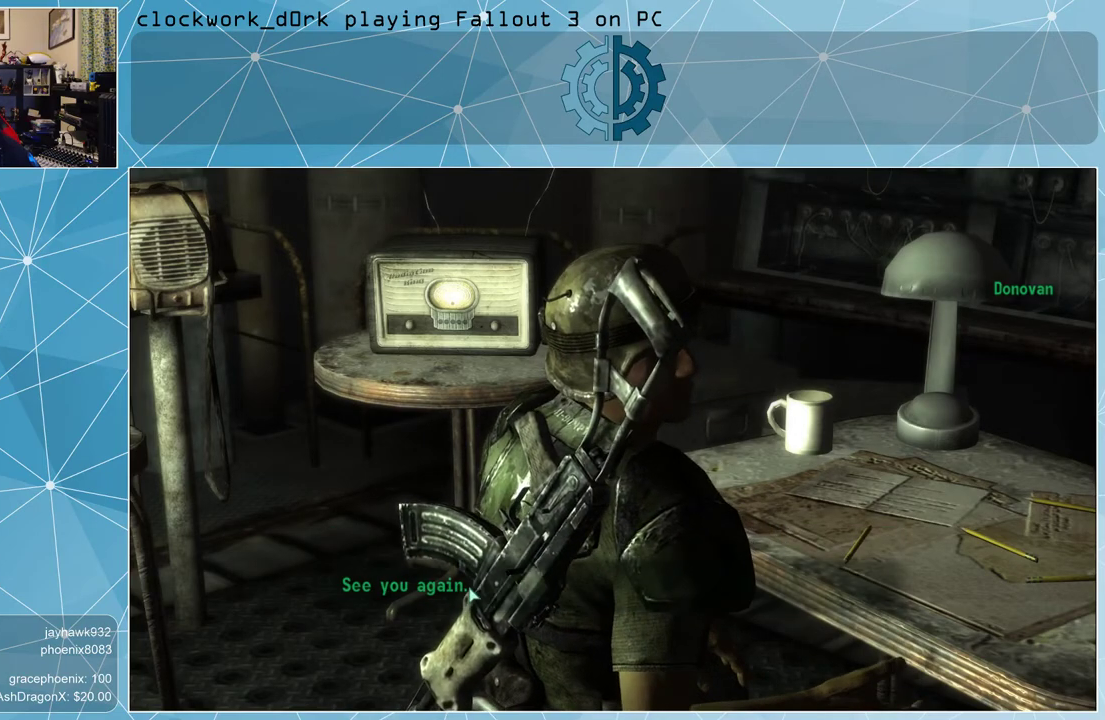
Gameplay with keyboard and mouse; each line is a JSON object with the keys and mouse buttons held at the frame after it. "events" lists presses ("down") and releases ("up") of "1", "2", "3", "4", "5", "a", "alt", "c", "ctrl", "d", "e", "f", "q", "r", "s", "shift", "space", "tab", "v", "w", "x", "z", "mouse_left", "mouse_middle", "mouse_right", "mouse_wheel_up" and "mouse_wheel_down" between this image and that frame as [ms after this image, input, new state], when the widget could be followed in between. "mouse_left", "mouse_middle", "mouse_right", "mouse_wheel_up", "mouse_wheel_down" = the "left", "middle", "right", "wheel_up", "wheel_down" buttons of the "mouse" list. No other keys are recorded. Not read: mouse_move.
{"keys": ["s"], "mouse": [], "events": [[500, "s", "down"]]}
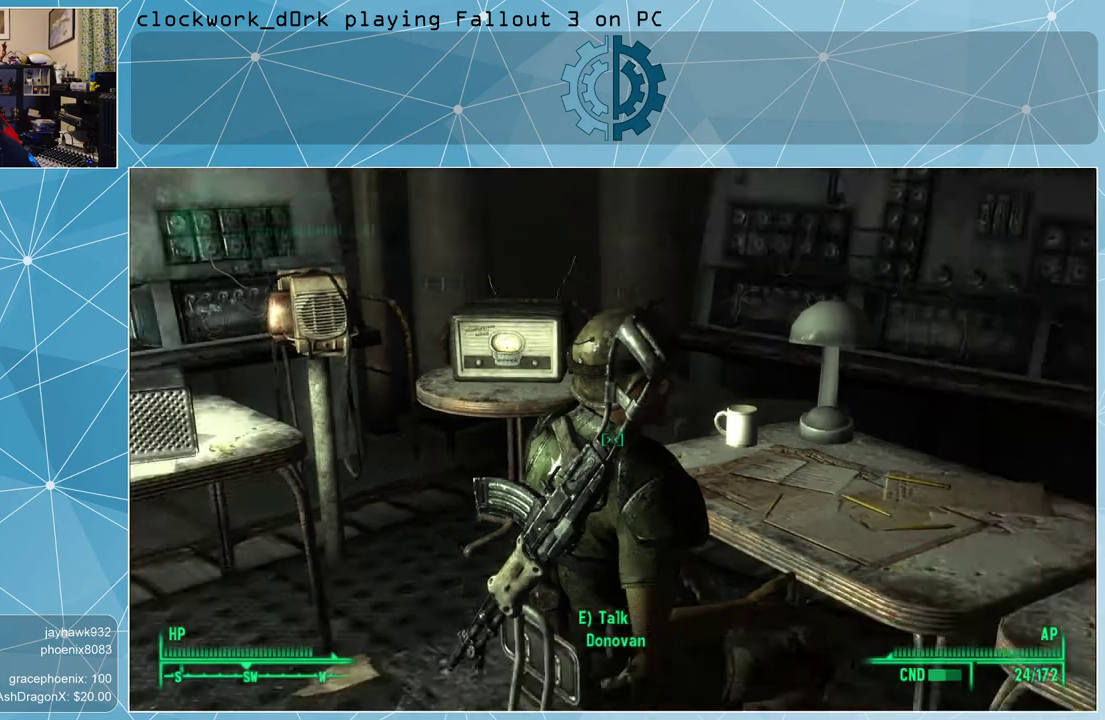
{"keys": ["s"], "mouse": [], "events": []}
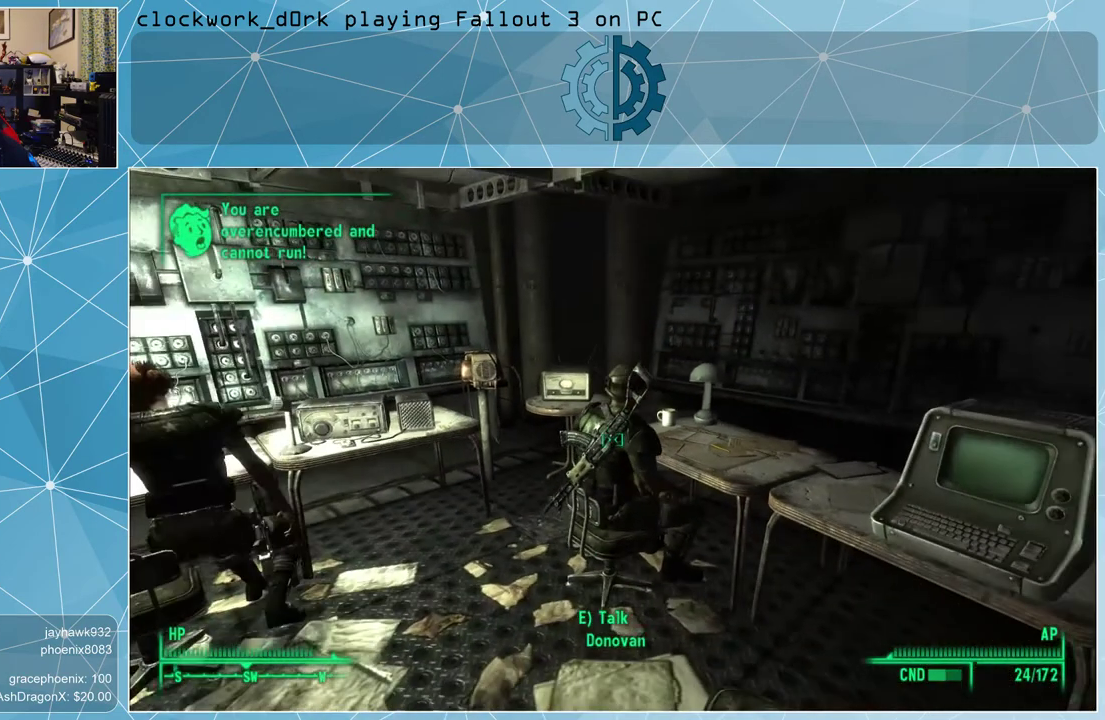
{"keys": [], "mouse": [], "events": [[500, "s", "up"]]}
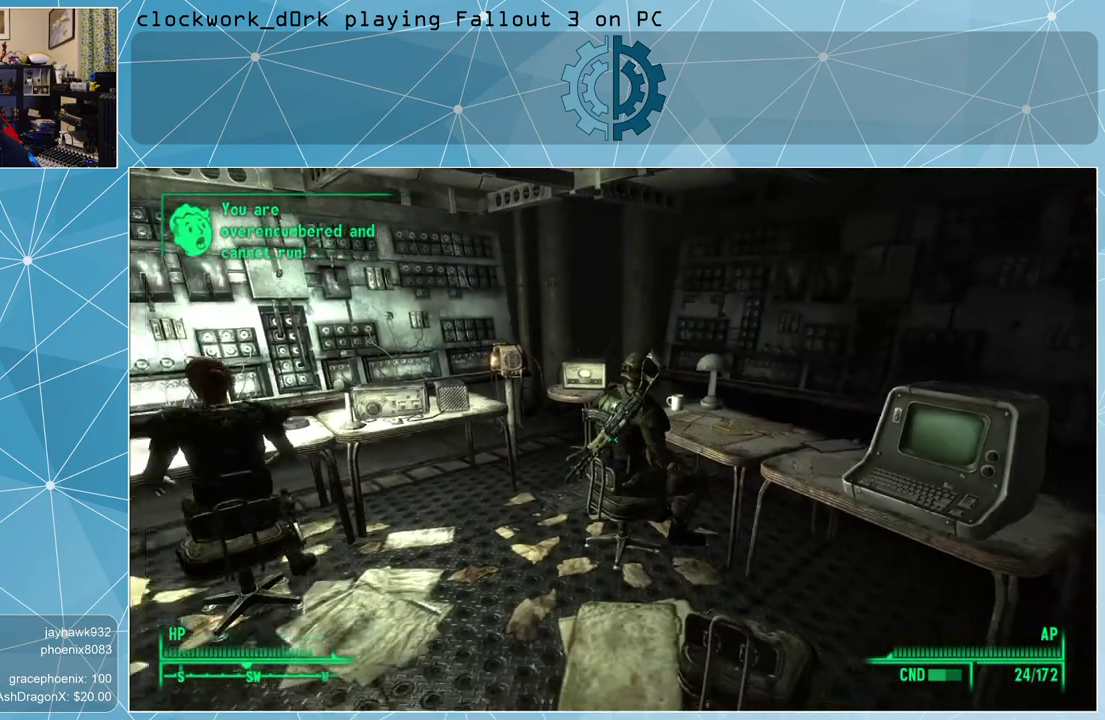
{"keys": ["a", "w"], "mouse": [], "events": [[300, "w", "down"], [400, "a", "down"]]}
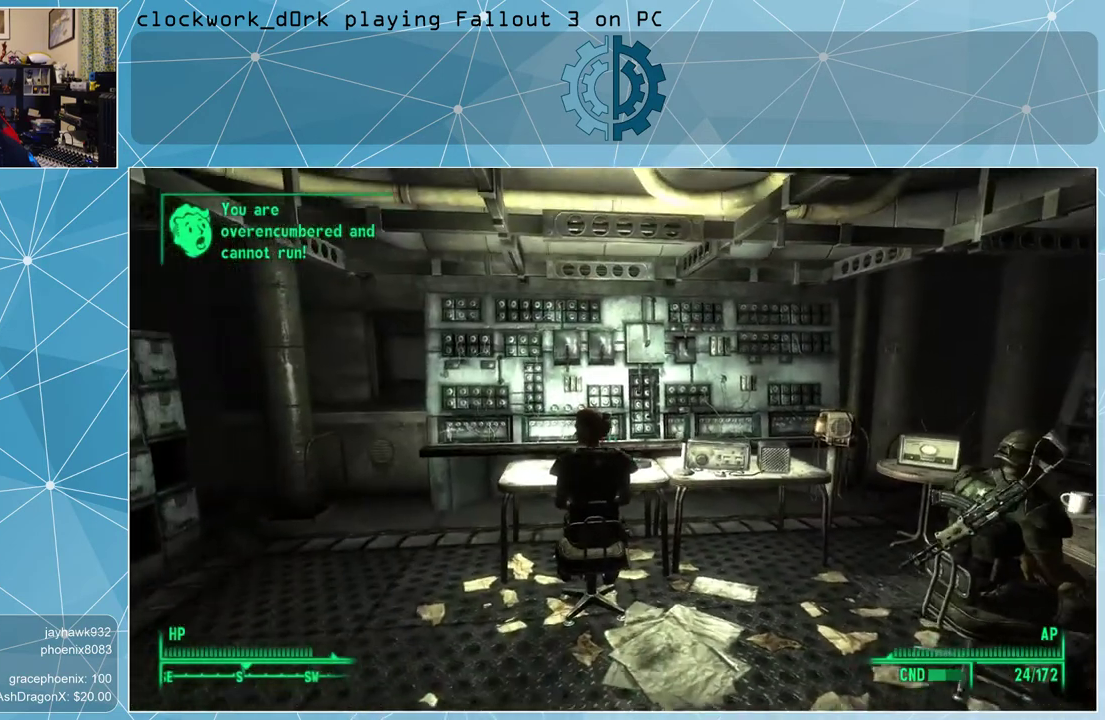
{"keys": ["w"], "mouse": [], "events": [[33, "a", "up"]]}
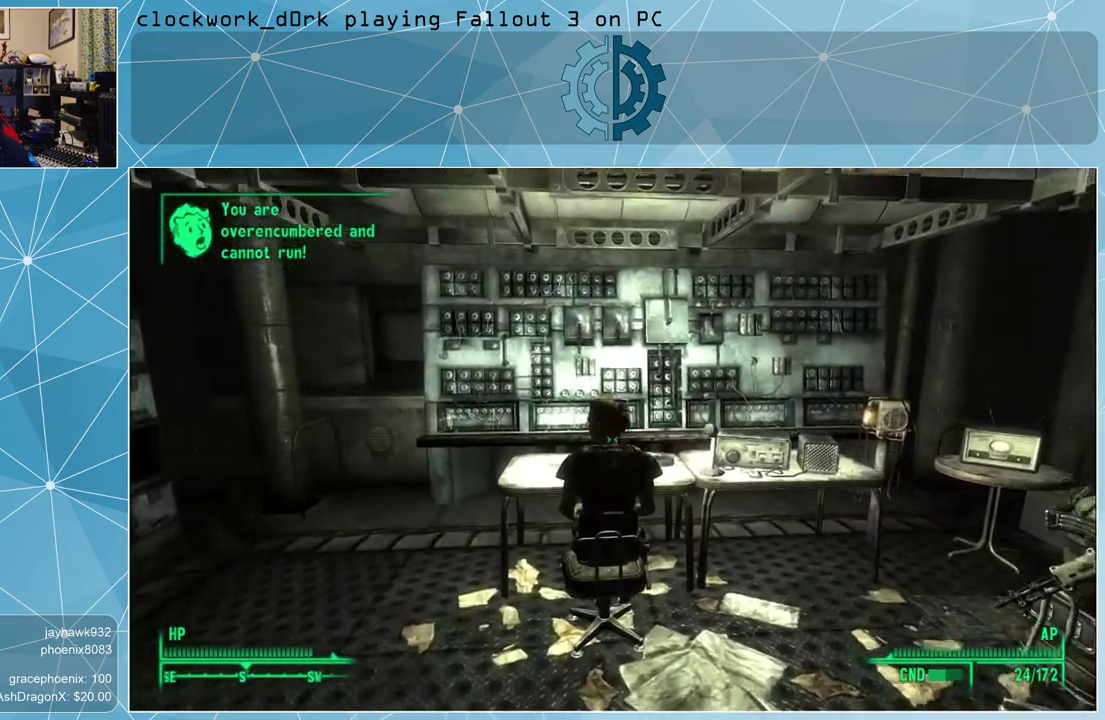
{"keys": ["w"], "mouse": [], "events": []}
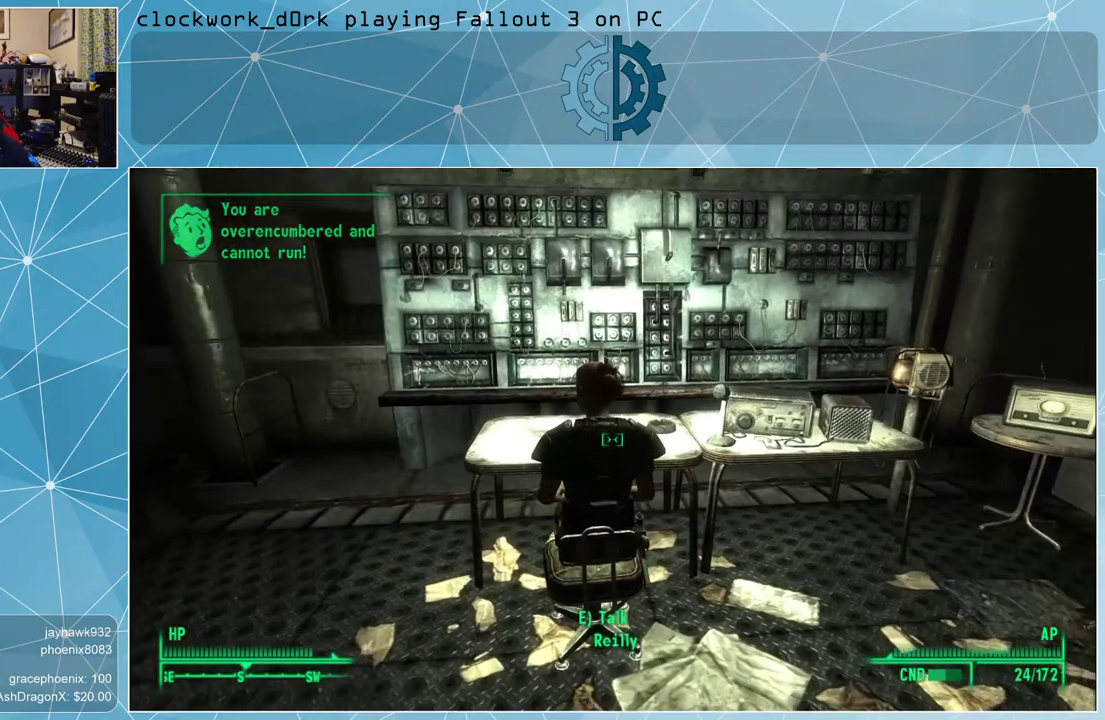
{"keys": ["d"], "mouse": [], "events": [[67, "w", "up"], [267, "d", "down"]]}
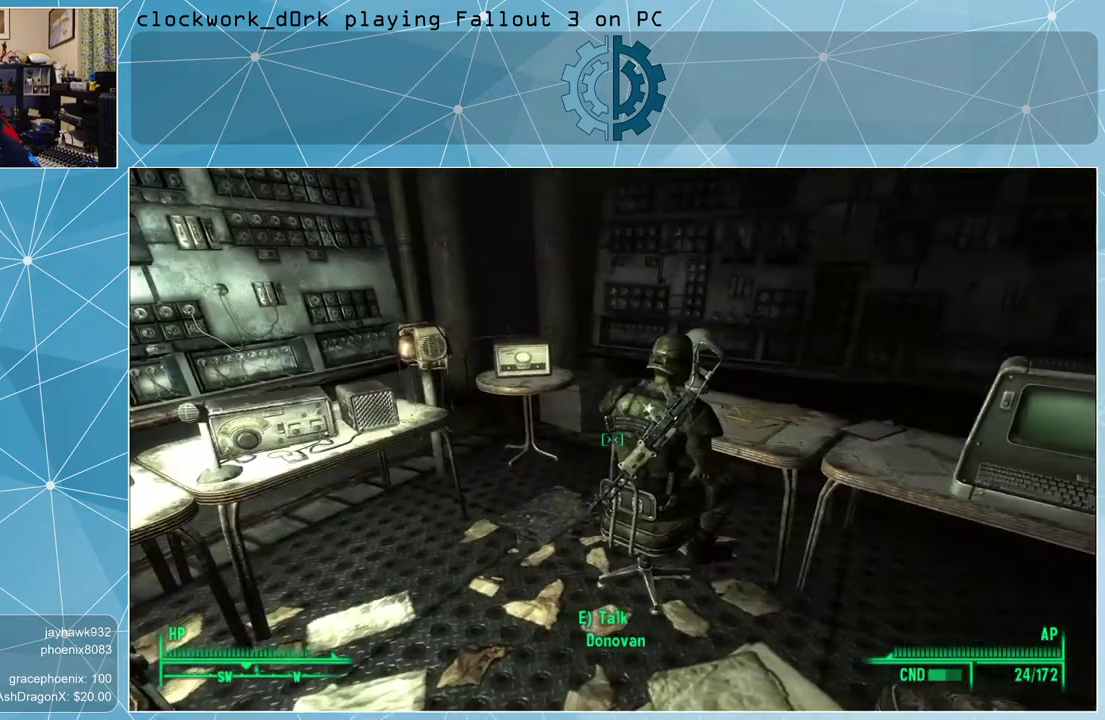
{"keys": ["d", "w"], "mouse": [], "events": [[267, "w", "down"]]}
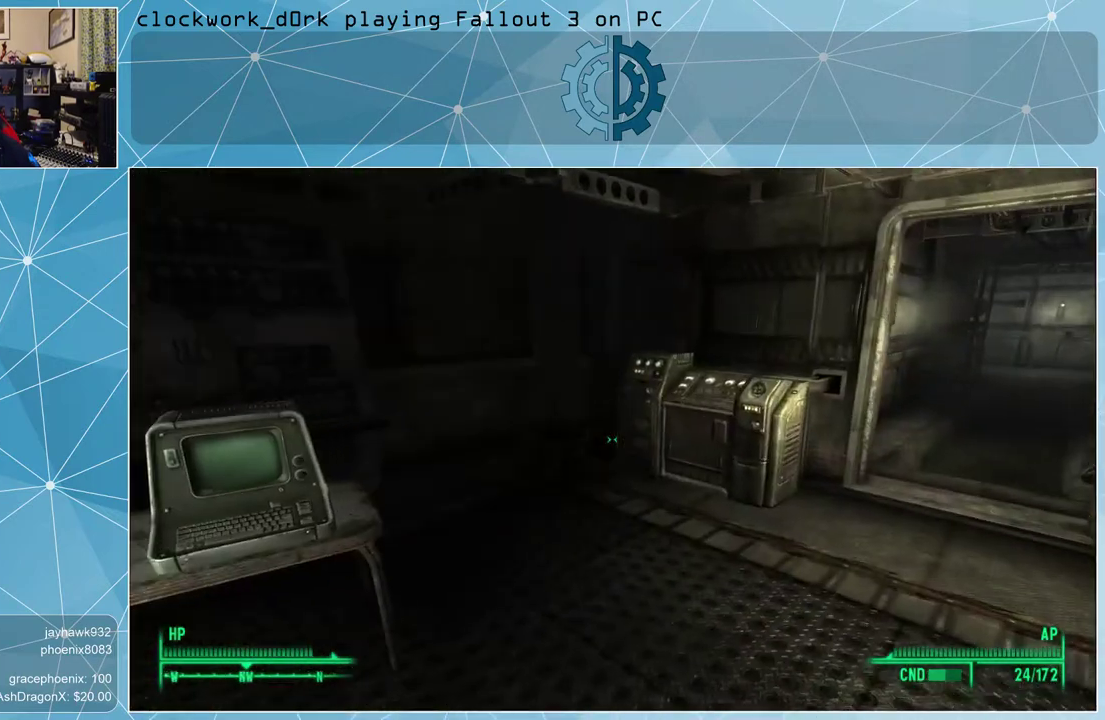
{"keys": ["w"], "mouse": [], "events": [[133, "d", "up"]]}
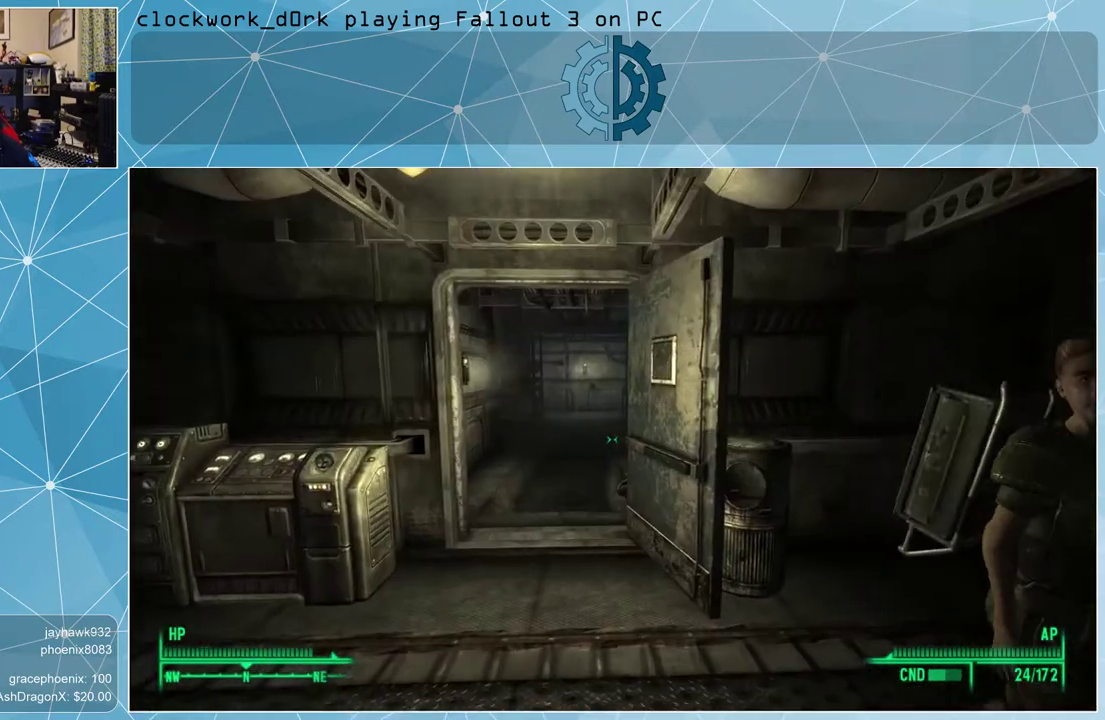
{"keys": [], "mouse": [], "events": [[200, "w", "up"]]}
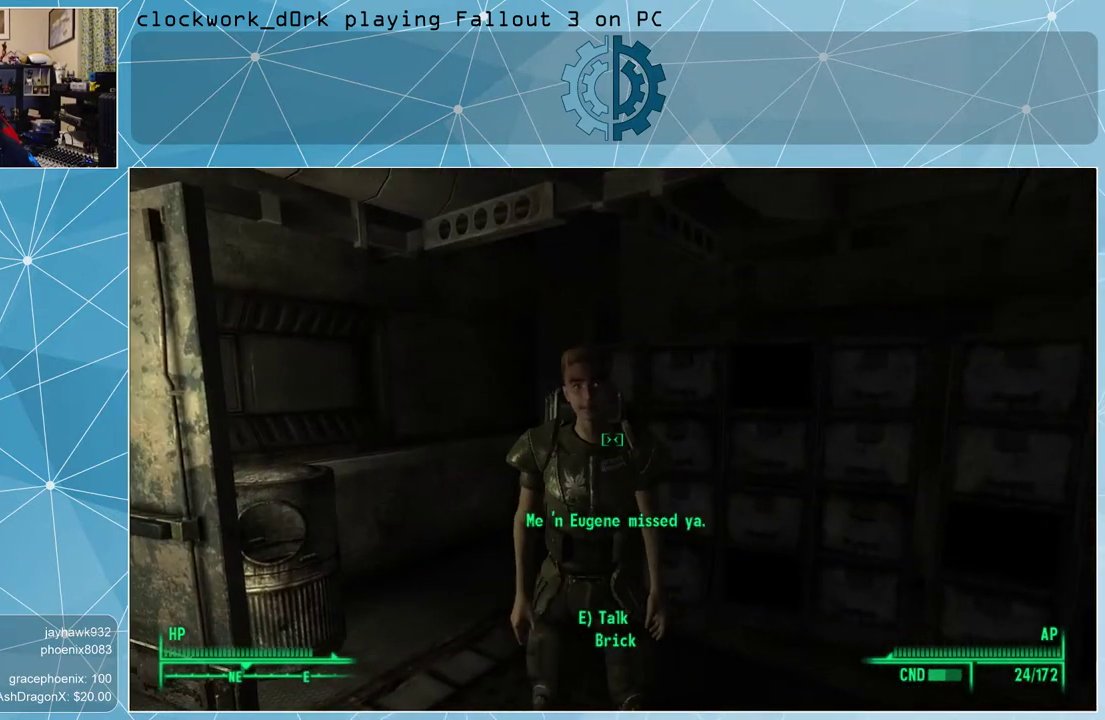
{"keys": [], "mouse": [], "events": []}
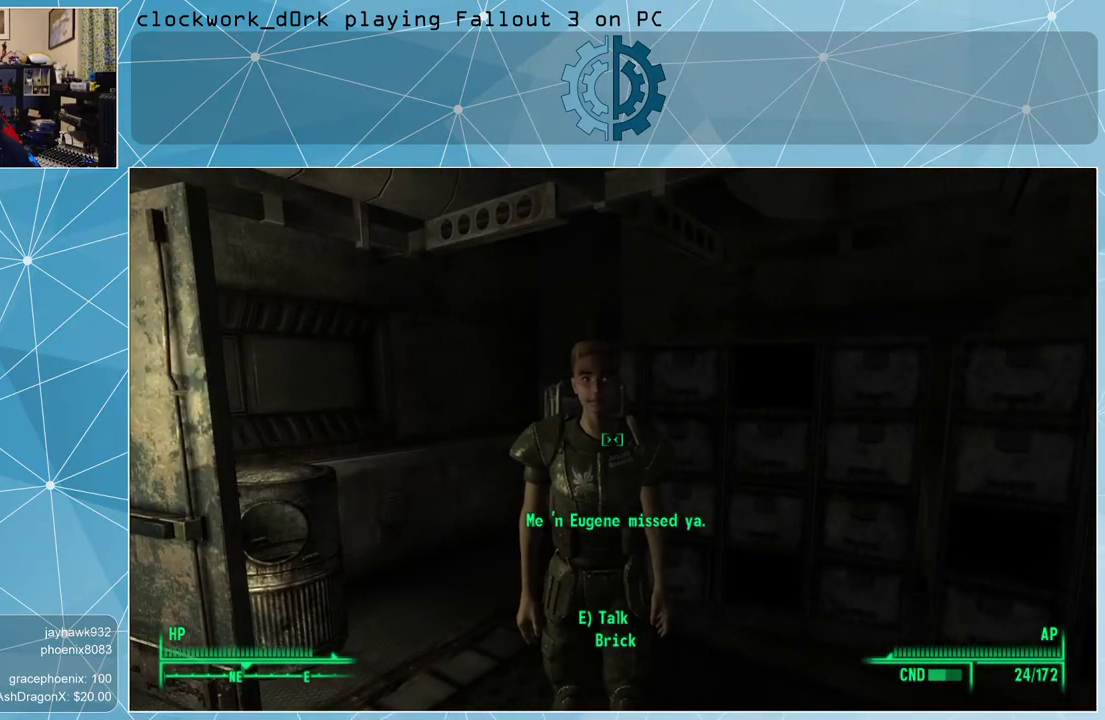
{"keys": [], "mouse": [], "events": [[433, "e", "down"], [467, "e", "up"]]}
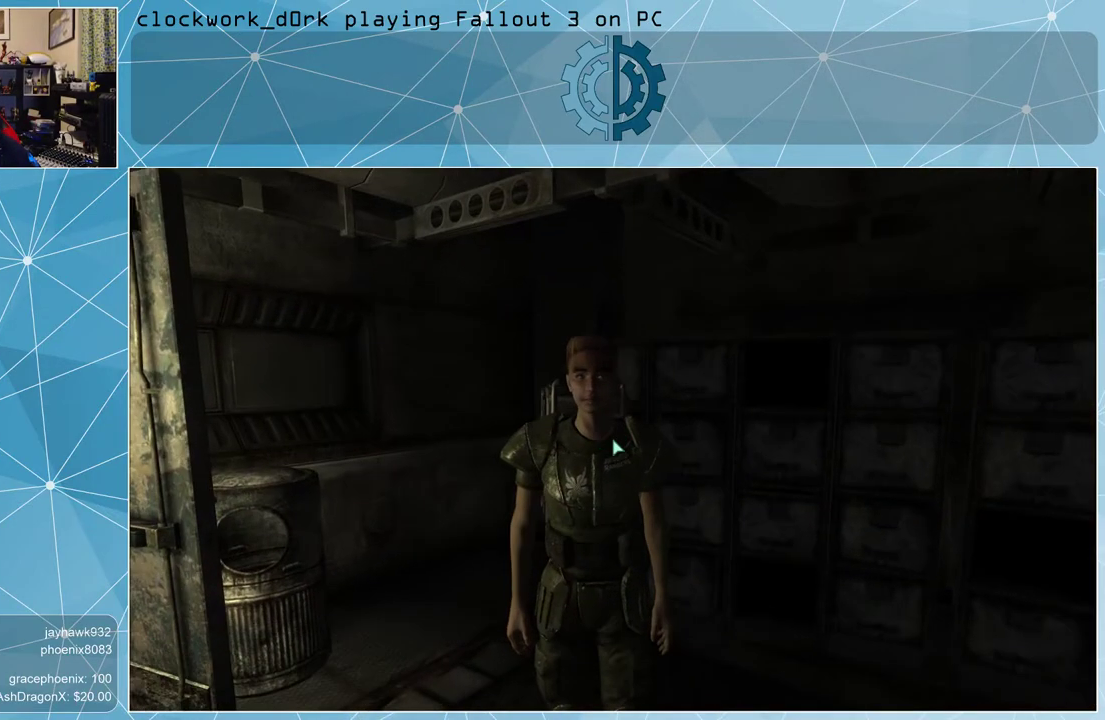
{"keys": [], "mouse": [], "events": []}
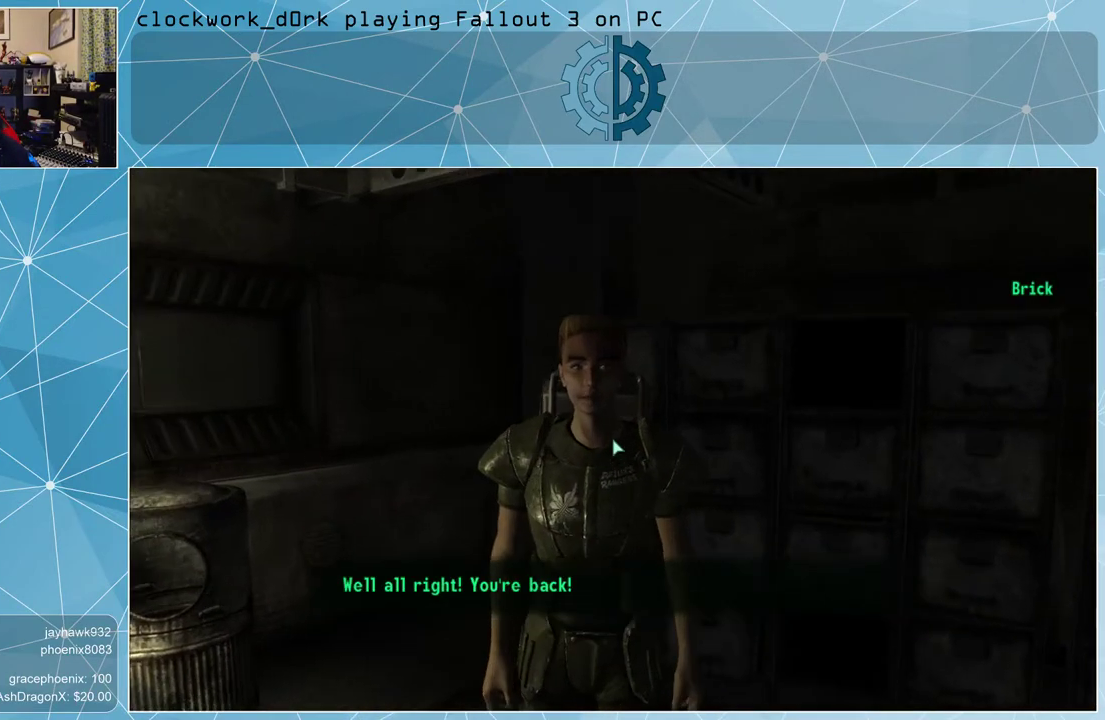
{"keys": [], "mouse": [], "events": []}
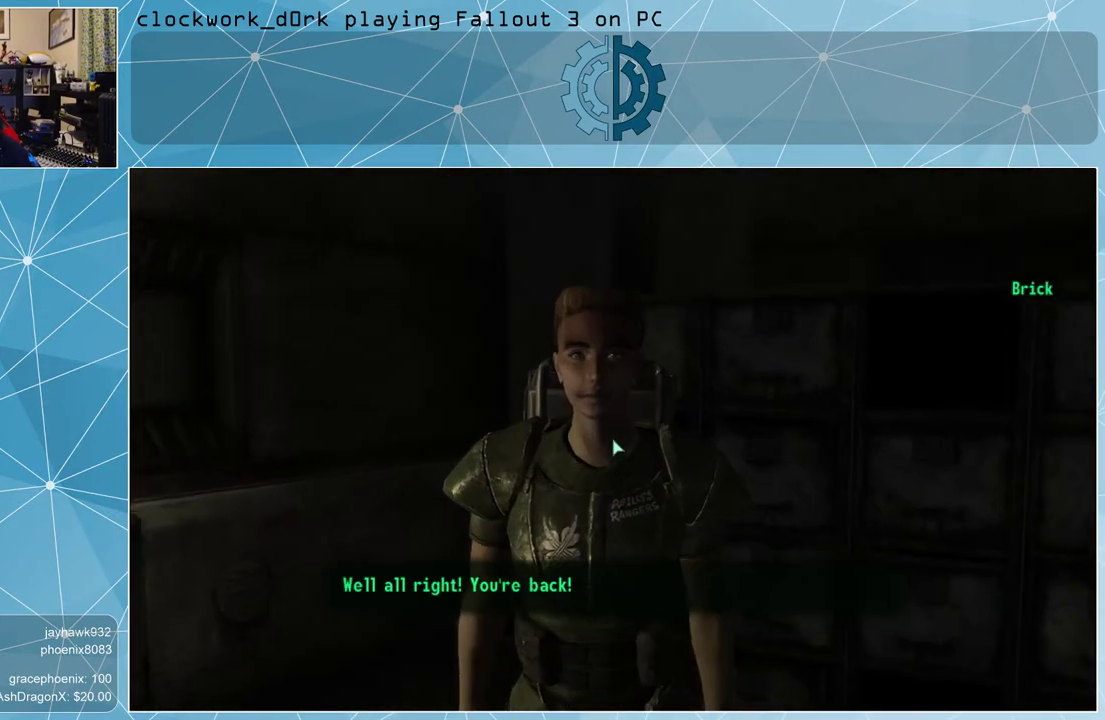
{"keys": [], "mouse": [], "events": []}
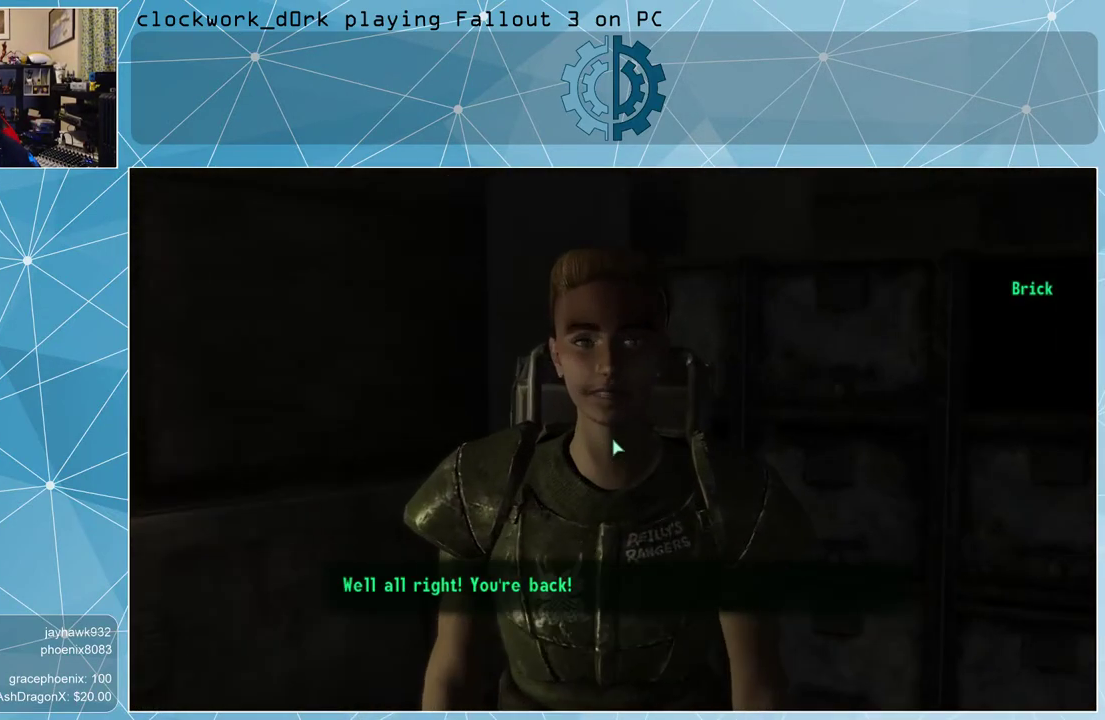
{"keys": [], "mouse": [], "events": []}
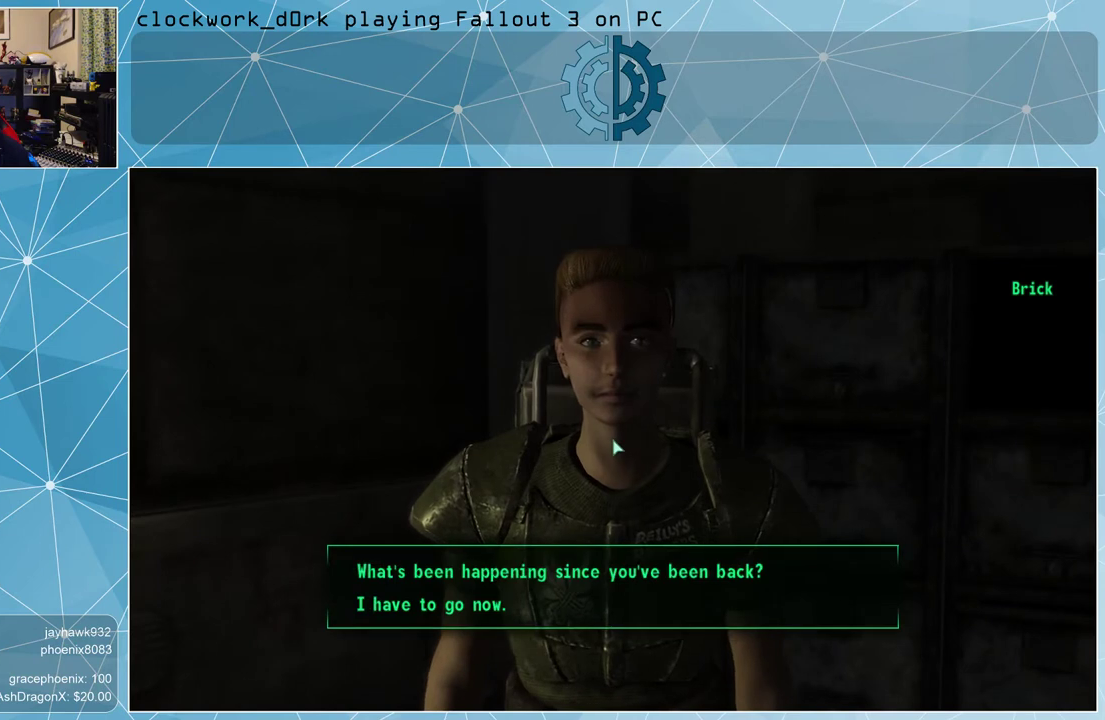
{"keys": [], "mouse": [], "events": []}
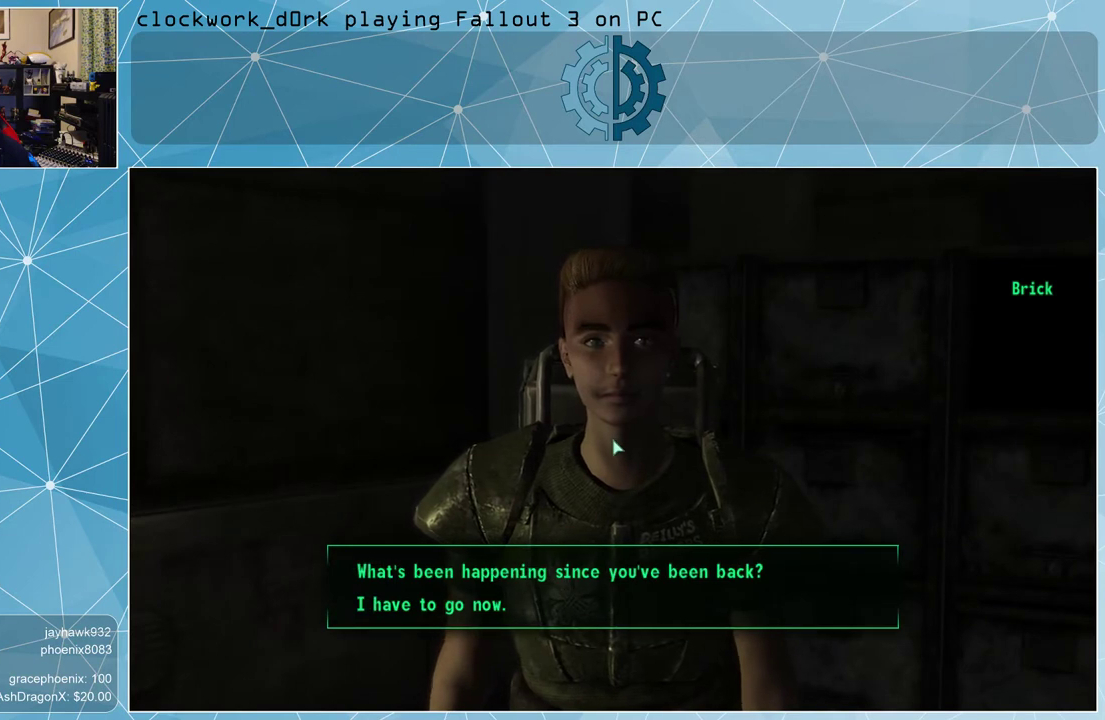
{"keys": [], "mouse": [], "events": []}
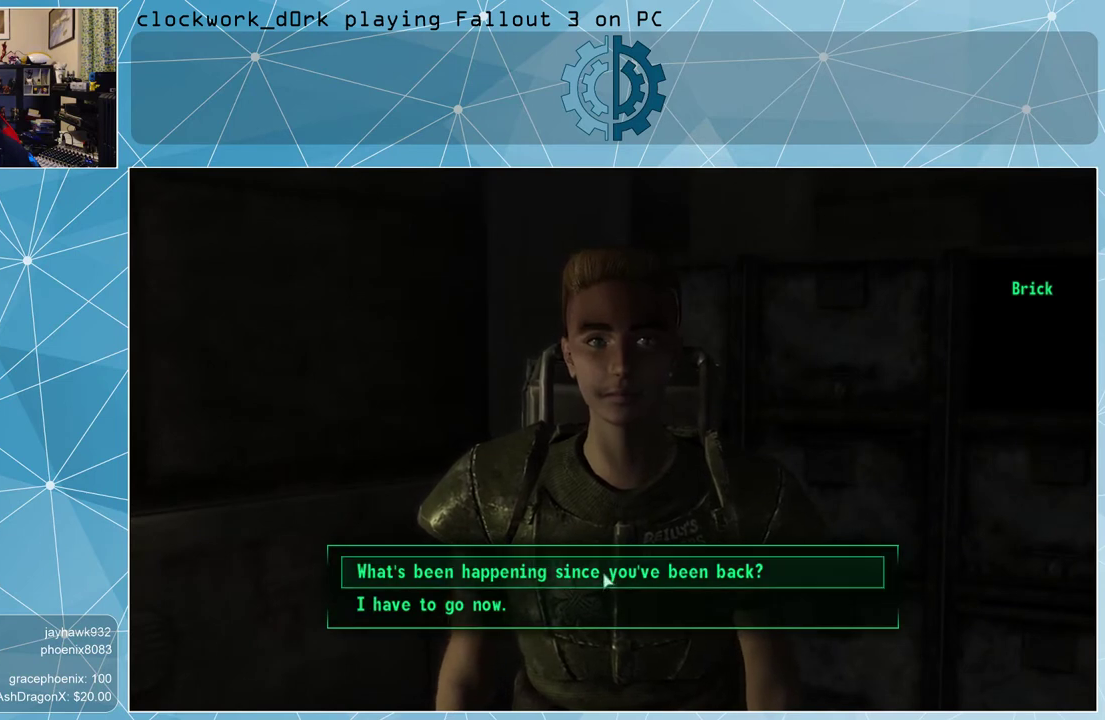
{"keys": [], "mouse": [], "events": [[300, "mouse_left", "down"], [400, "mouse_left", "up"]]}